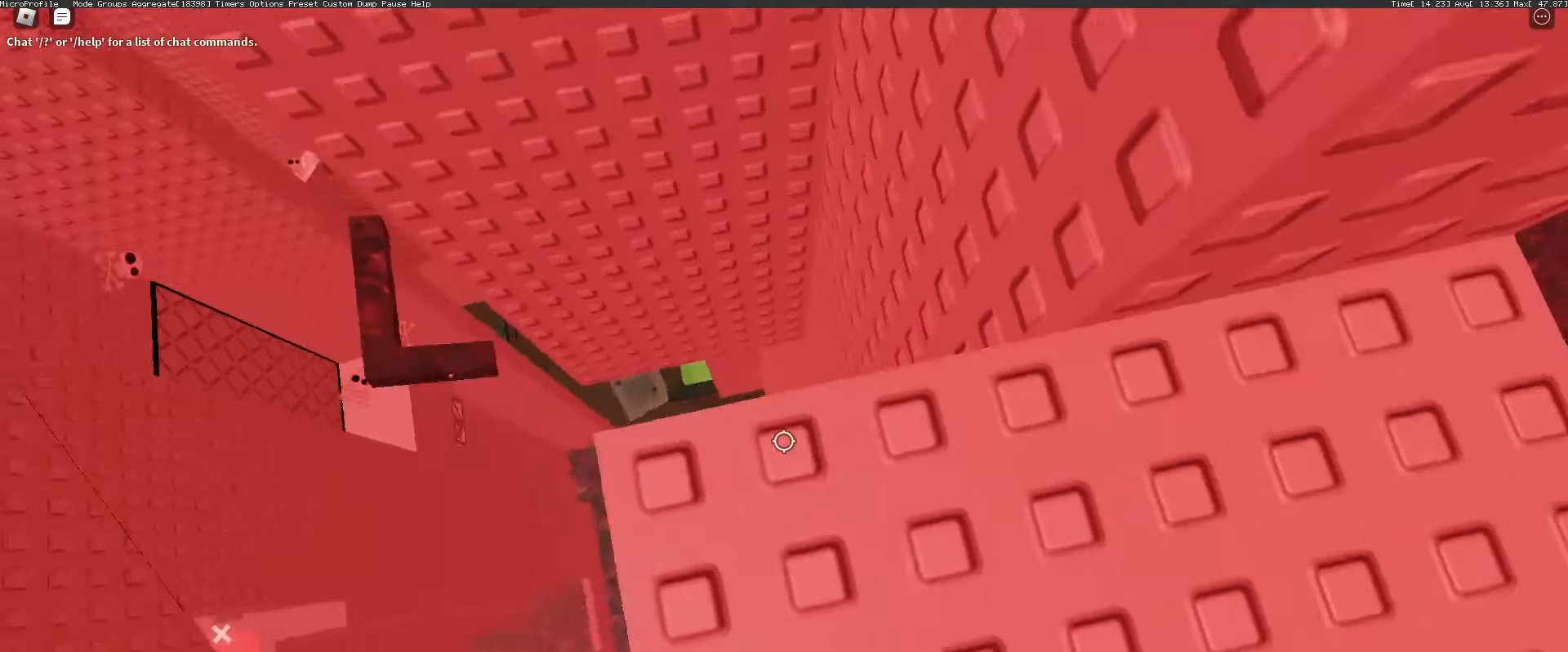
Gameplay with keyboard and mouse; each line is a JSON object with the keys and mouse buttons held at the frame after it. "events" lists presses ("down") and releases ("up") of "1", "2", "3", "4", "5", "a", "alt", "c", "caps_lock", "ctrl", "d", "e", "f", "g", "q", "r", "s", "shift", "space", "t", "tab", "v", "w", "x", "z", "mouse_left", "mouse_wheel" and "mouse_right" between this image and that frame as [ms after this image, input, new state], when the widget could be followed in between. "mouse_left", "mouse_wheel", "mouse_right" = the "left", "wheel", "right" buttons of the "mouse" list. No other keys are recorded. "wheel" means that the mouse wheel is clicked or scrolled. Not read: mouse_move.
{"keys": [], "mouse": [], "events": [[50, "mouse_right", "down"], [50, "mouse_wheel", "down"], [183, "mouse_wheel", "up"], [267, "mouse_right", "up"], [367, "d", "up"]]}
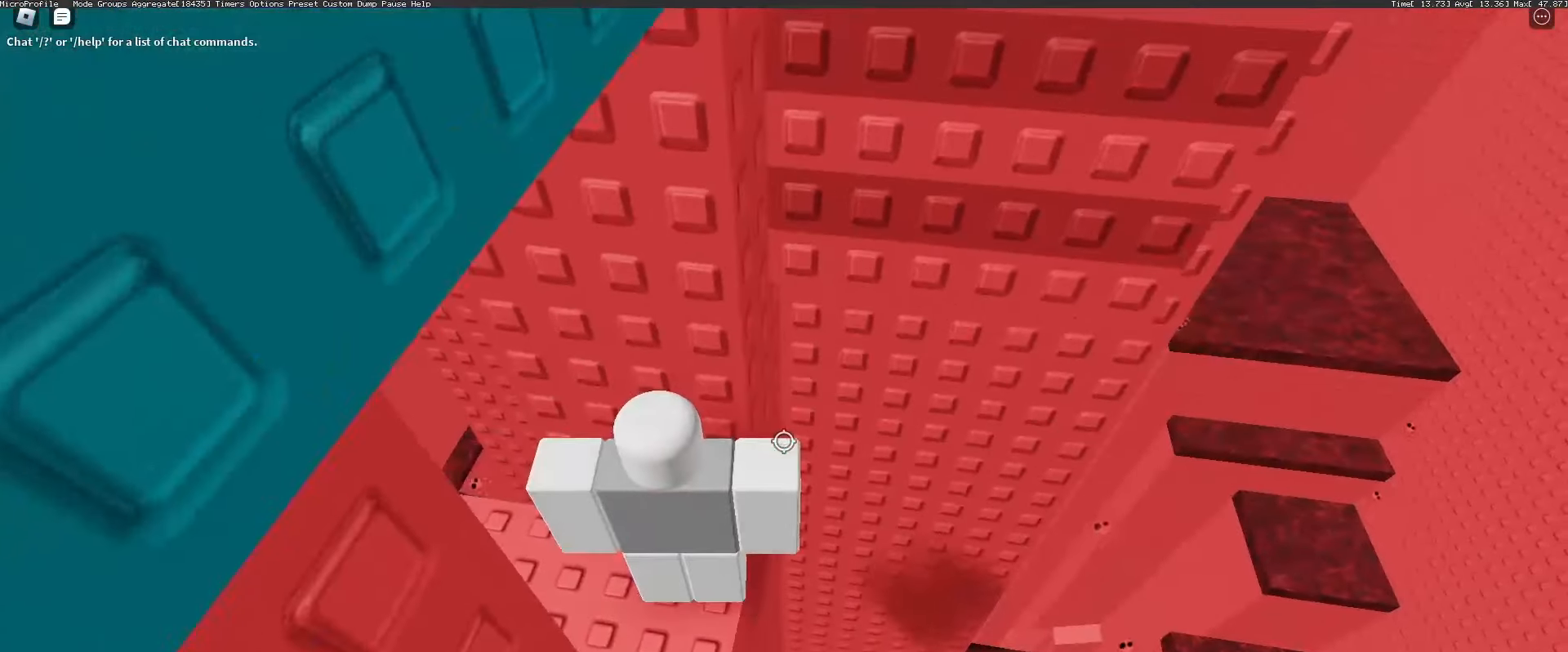
{"keys": ["d"], "mouse": [], "events": [[433, "d", "down"]]}
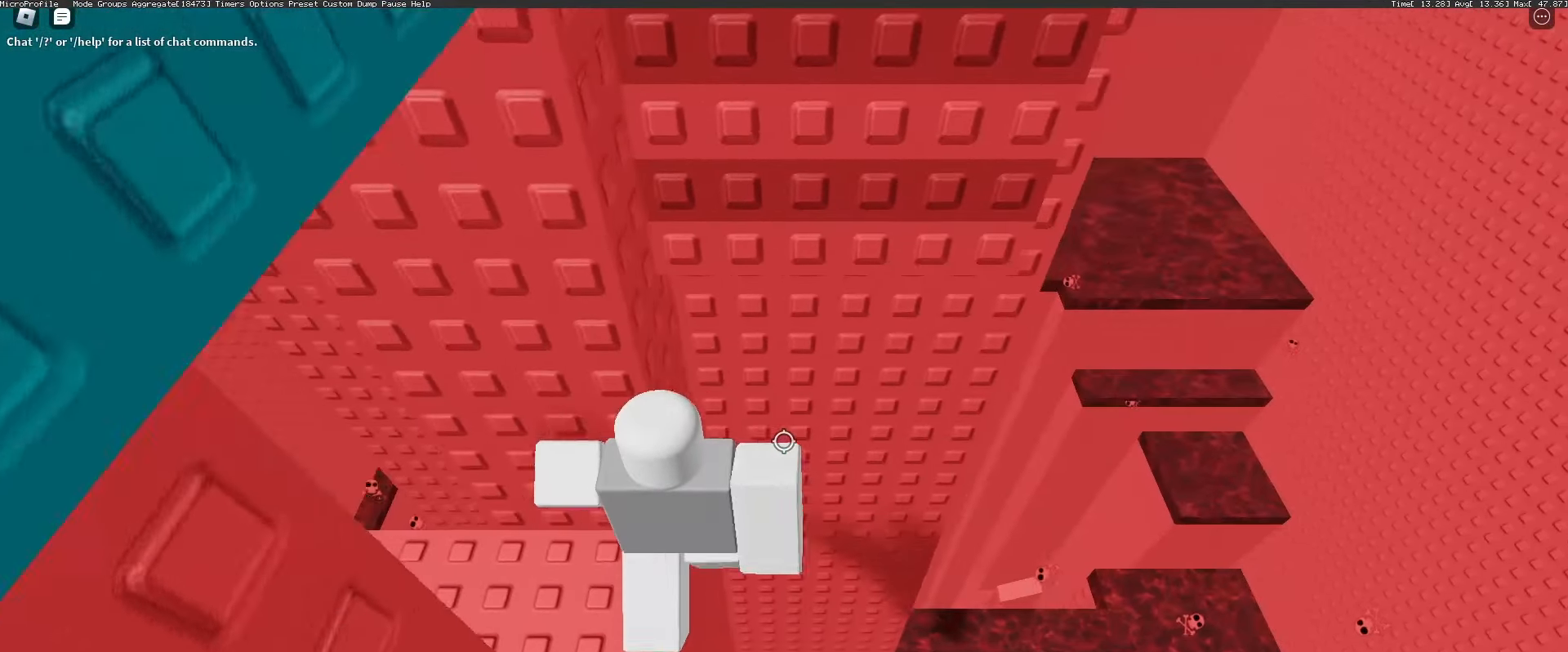
{"keys": ["space"], "mouse": [], "events": [[67, "space", "down"], [117, "w", "down"], [167, "d", "up"], [500, "w", "up"]]}
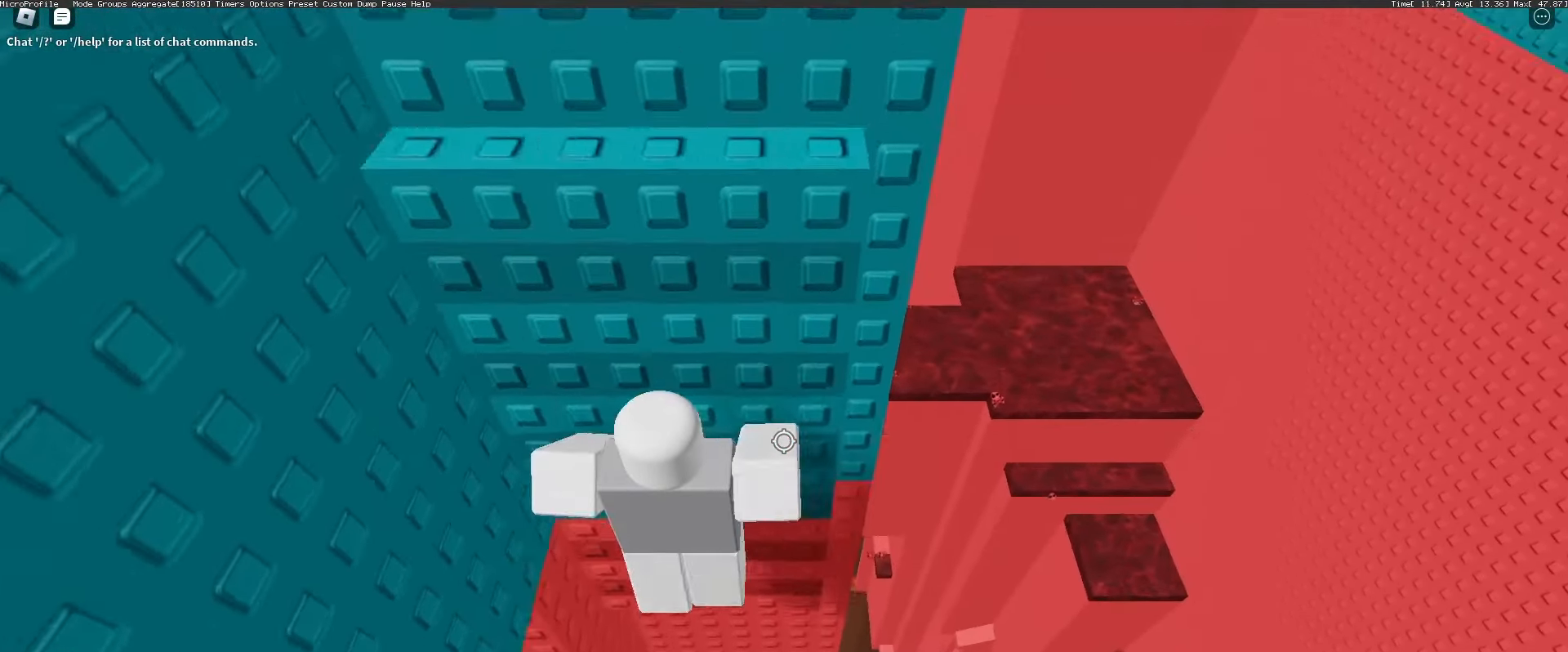
{"keys": ["space", "w"], "mouse": [], "events": [[183, "w", "down"]]}
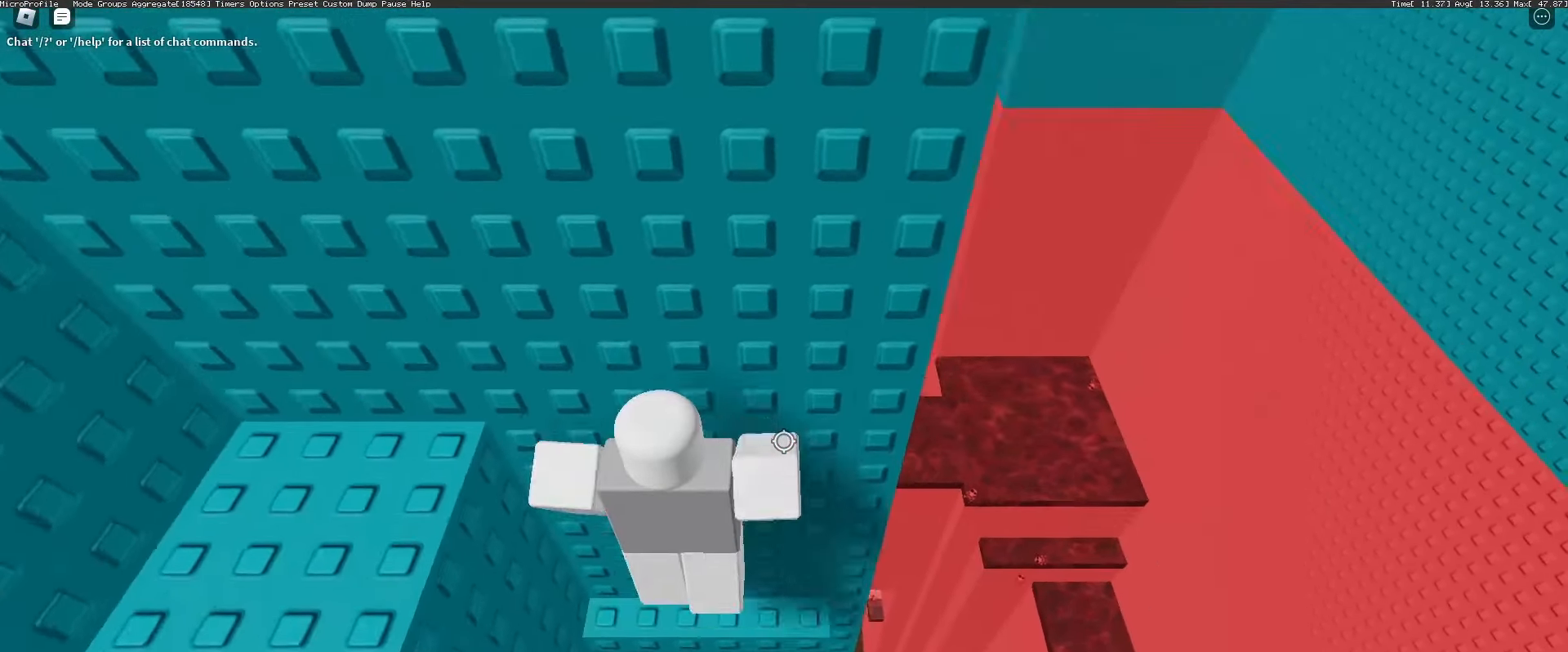
{"keys": ["space"], "mouse": [], "events": [[17, "w", "up"], [67, "space", "up"], [200, "w", "down"], [433, "w", "up"], [483, "space", "down"]]}
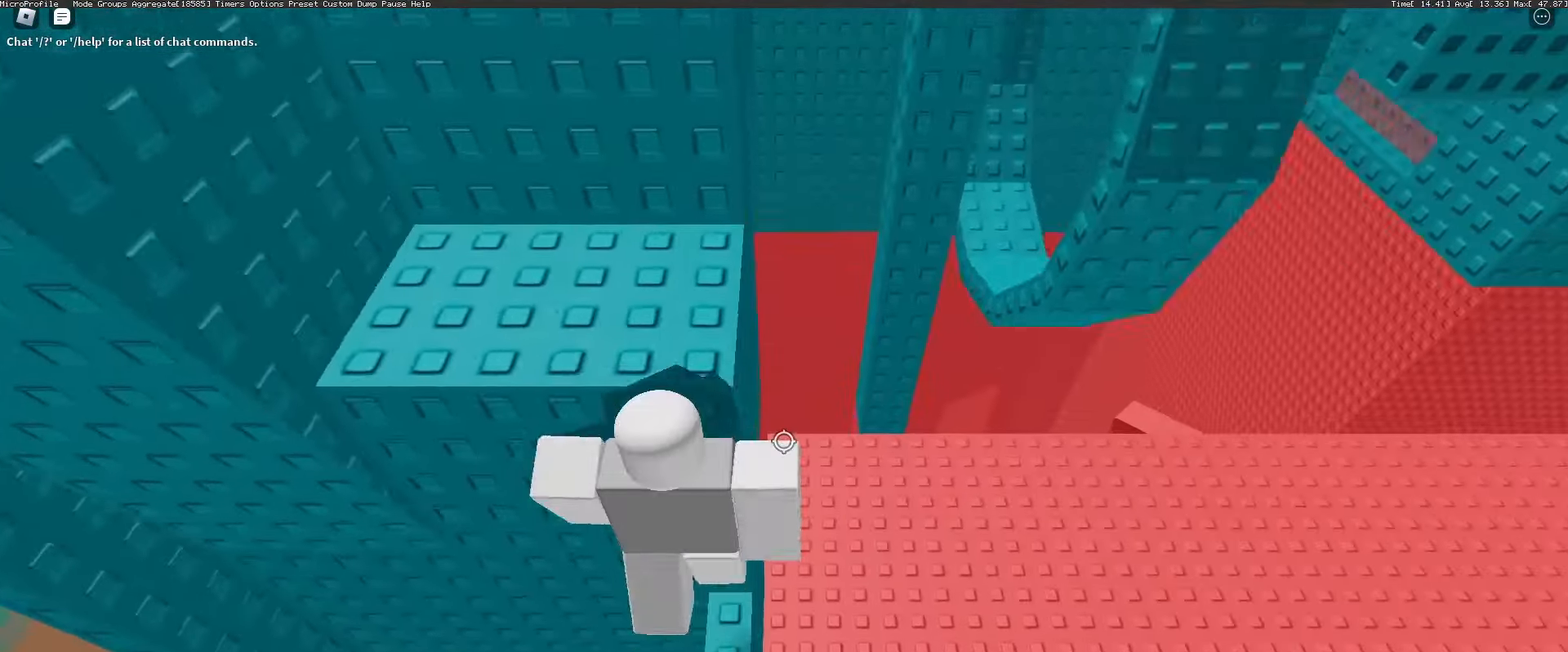
{"keys": [], "mouse": ["wheel"], "events": [[67, "a", "down"], [67, "space", "up"], [67, "w", "down"], [350, "mouse_wheel", "down"], [450, "a", "up"], [450, "w", "up"]]}
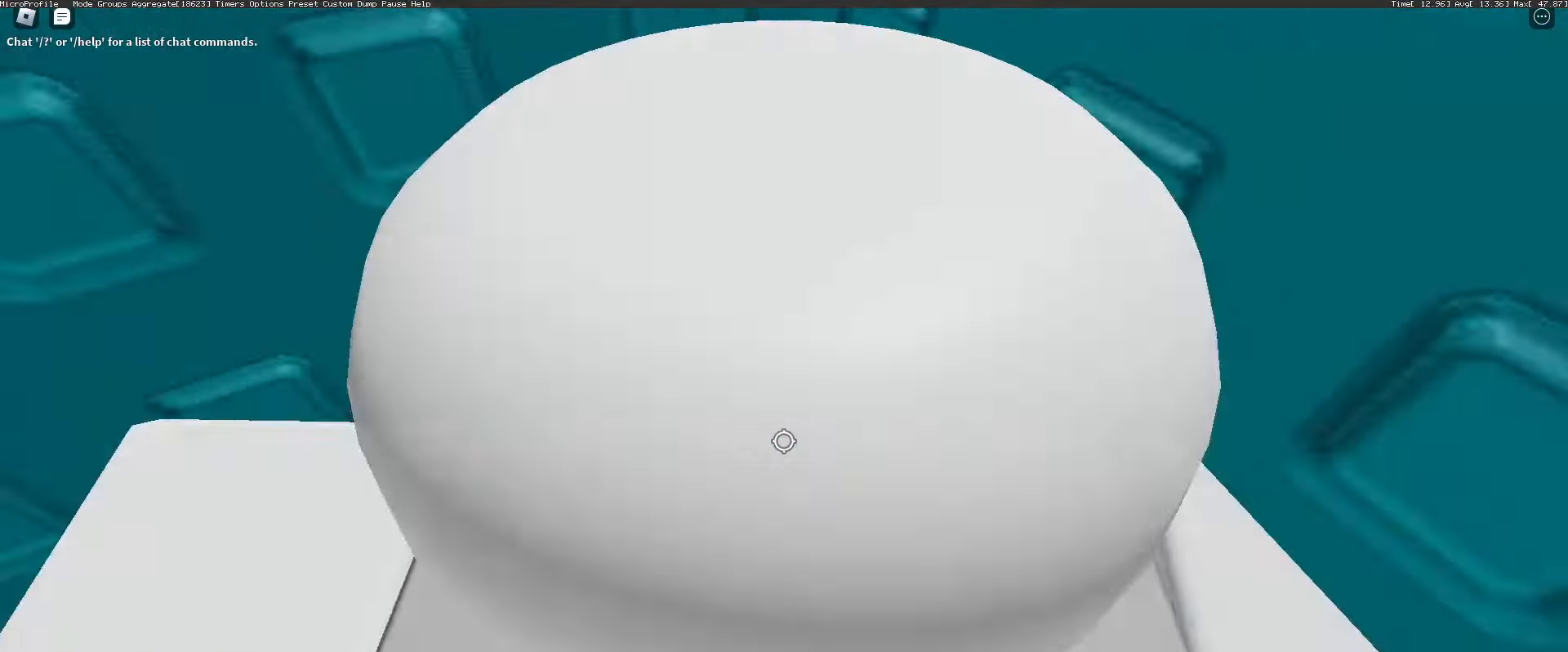
{"keys": ["w"], "mouse": [], "events": [[133, "mouse_wheel", "up"], [233, "w", "down"]]}
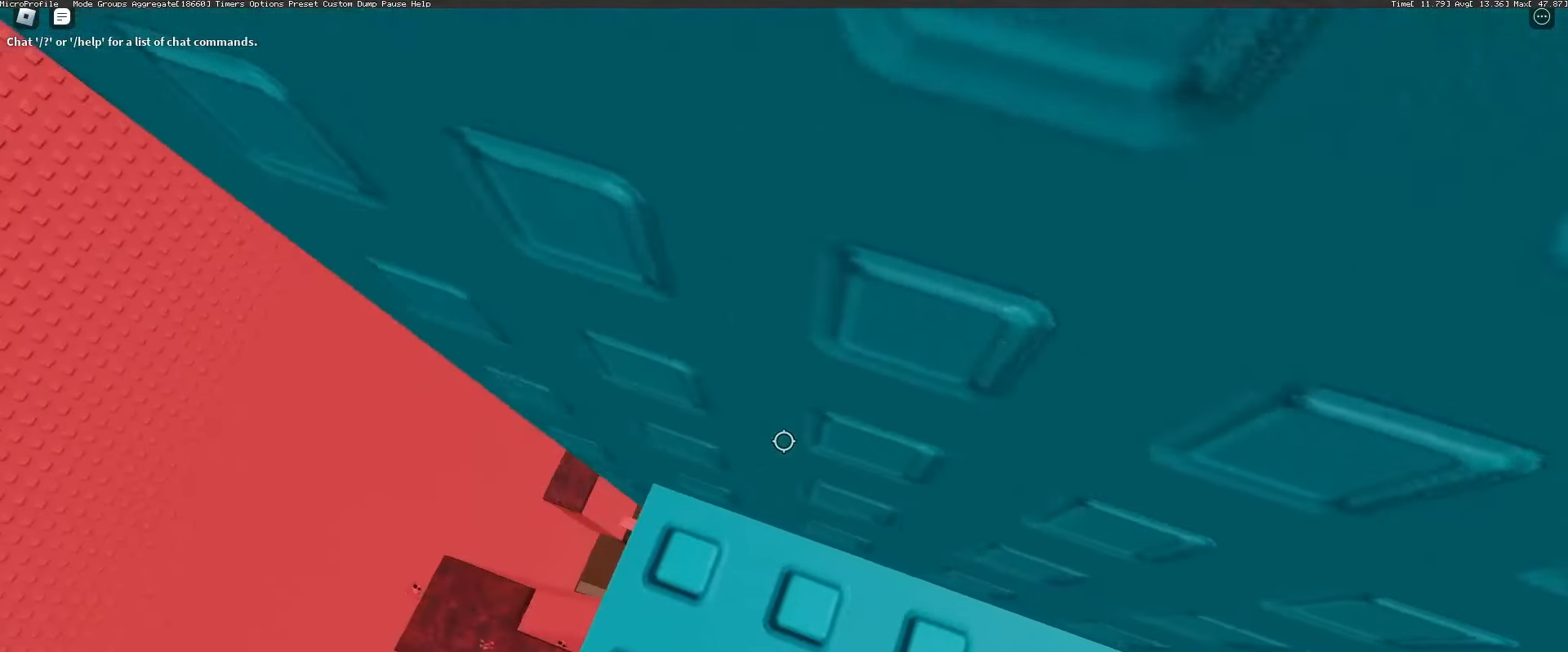
{"keys": ["a"], "mouse": [], "events": [[250, "w", "up"], [383, "a", "down"]]}
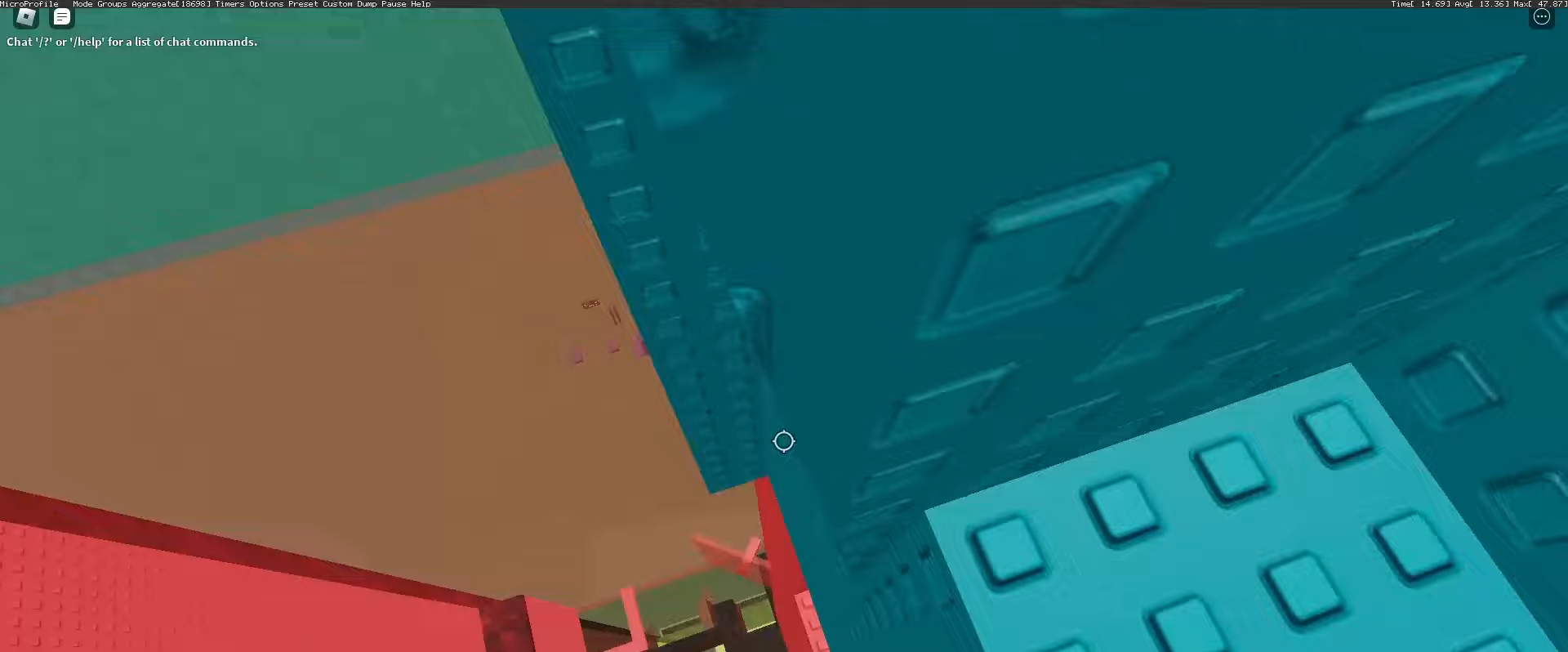
{"keys": ["a"], "mouse": [], "events": [[33, "space", "down"], [133, "space", "up"]]}
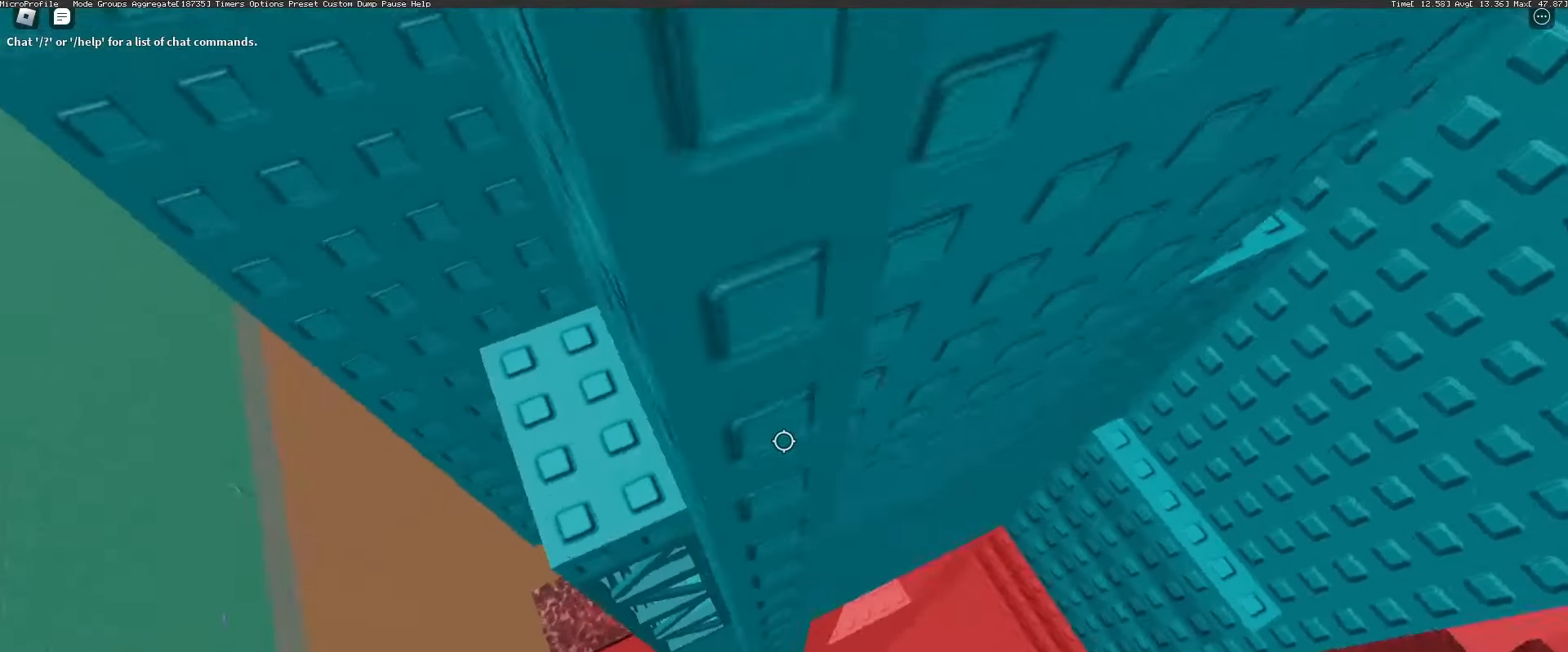
{"keys": ["w"], "mouse": ["wheel"], "events": [[100, "w", "down"], [133, "a", "up"], [333, "shift", "down"], [417, "shift", "up"], [467, "mouse_wheel", "down"]]}
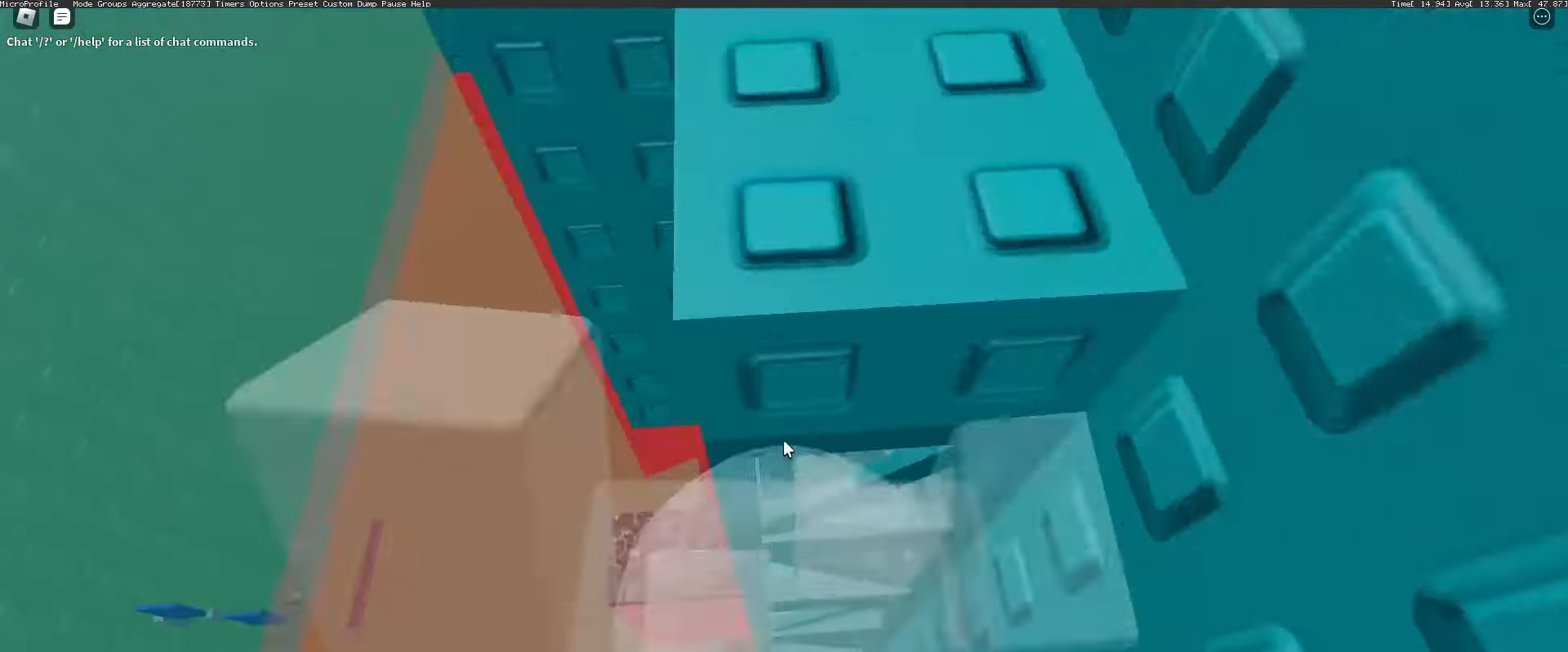
{"keys": ["a"], "mouse": ["right"], "events": [[17, "mouse_right", "down"], [50, "mouse_wheel", "up"], [200, "mouse_wheel", "down"], [250, "a", "down"], [300, "mouse_wheel", "up"], [300, "w", "up"]]}
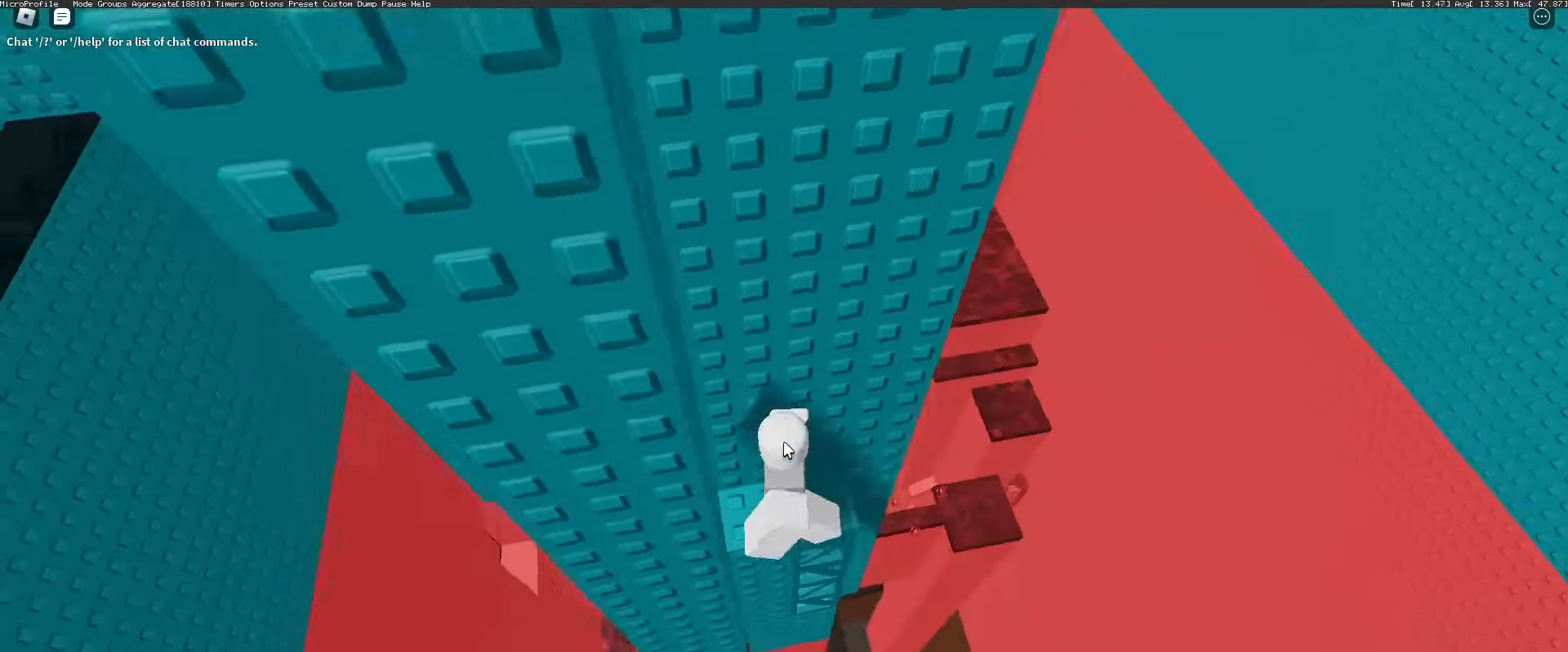
{"keys": [], "mouse": ["right"], "events": [[33, "mouse_wheel", "down"], [117, "a", "up"], [167, "mouse_wheel", "up"], [217, "shift", "down"], [300, "shift", "up"], [450, "mouse_wheel", "down"], [500, "mouse_wheel", "up"]]}
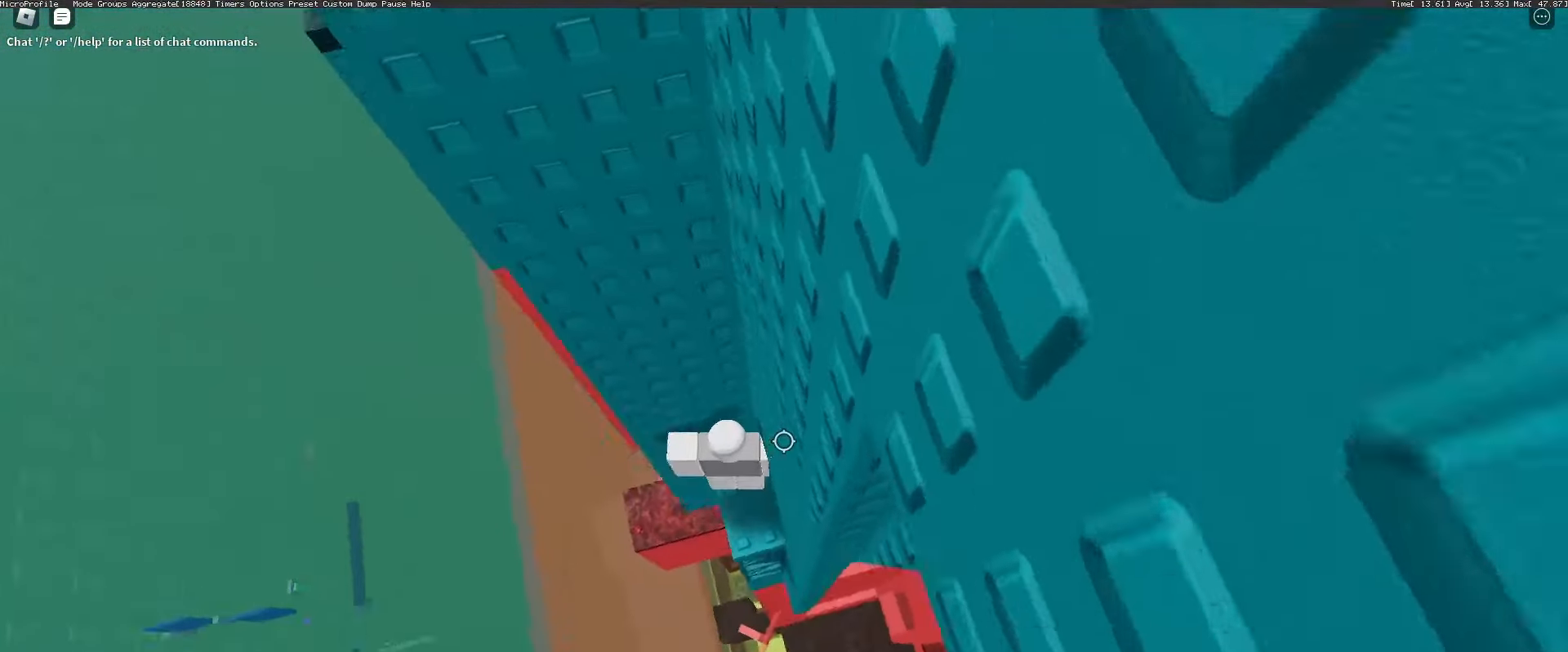
{"keys": ["a"], "mouse": ["right"], "events": [[100, "a", "down"], [267, "space", "down"], [367, "space", "up"]]}
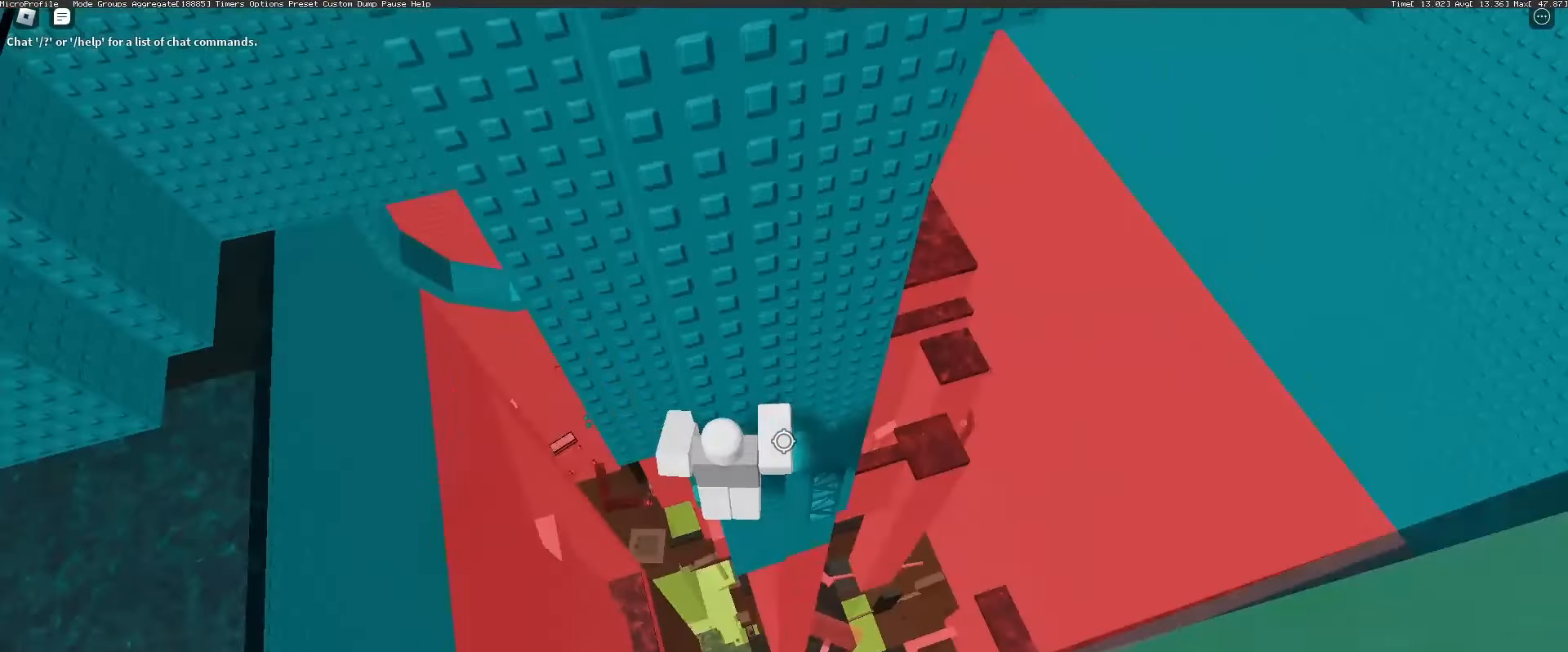
{"keys": ["a", "w"], "mouse": ["right"], "events": [[300, "w", "down"]]}
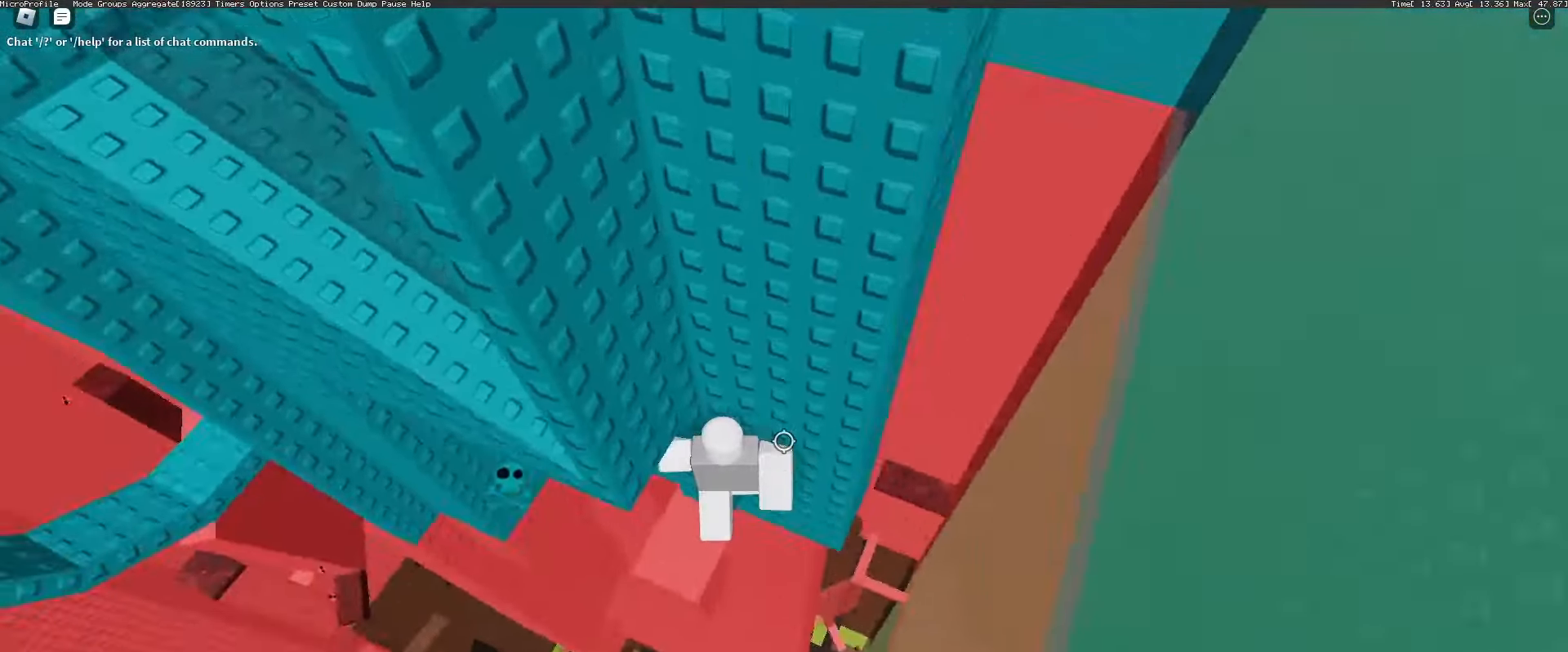
{"keys": ["a", "space"], "mouse": ["right"], "events": [[117, "a", "up"], [267, "w", "up"], [350, "a", "down"], [450, "space", "down"]]}
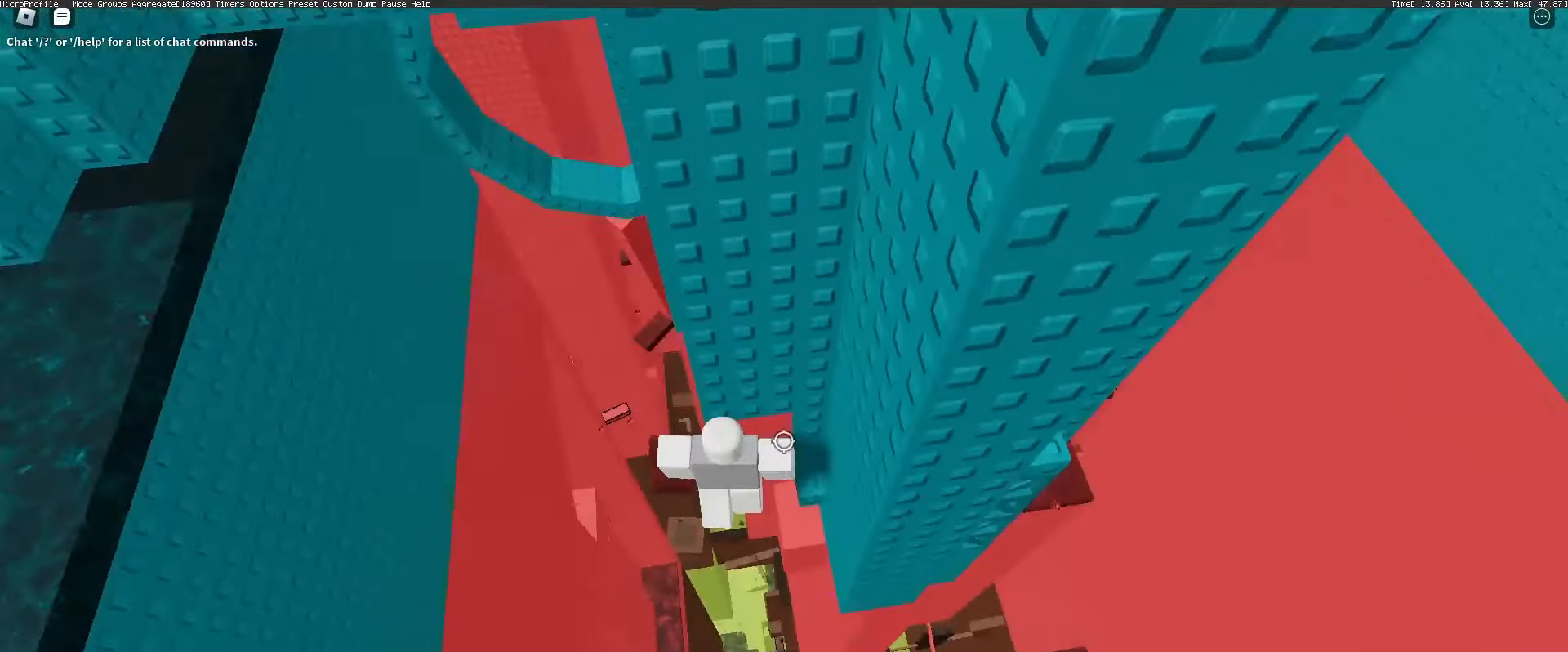
{"keys": ["a", "space"], "mouse": ["right"], "events": [[33, "space", "up"], [417, "space", "down"]]}
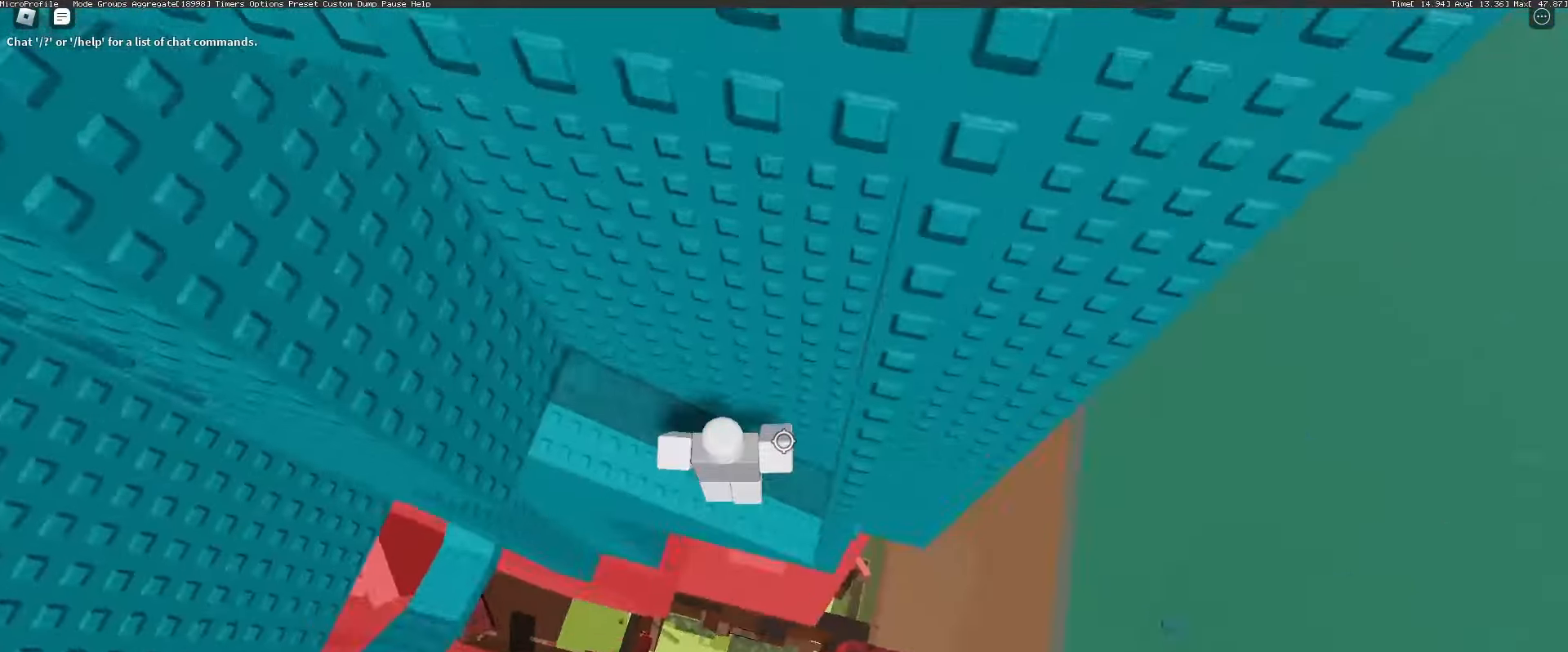
{"keys": [], "mouse": ["right"], "events": [[17, "space", "up"], [433, "a", "up"]]}
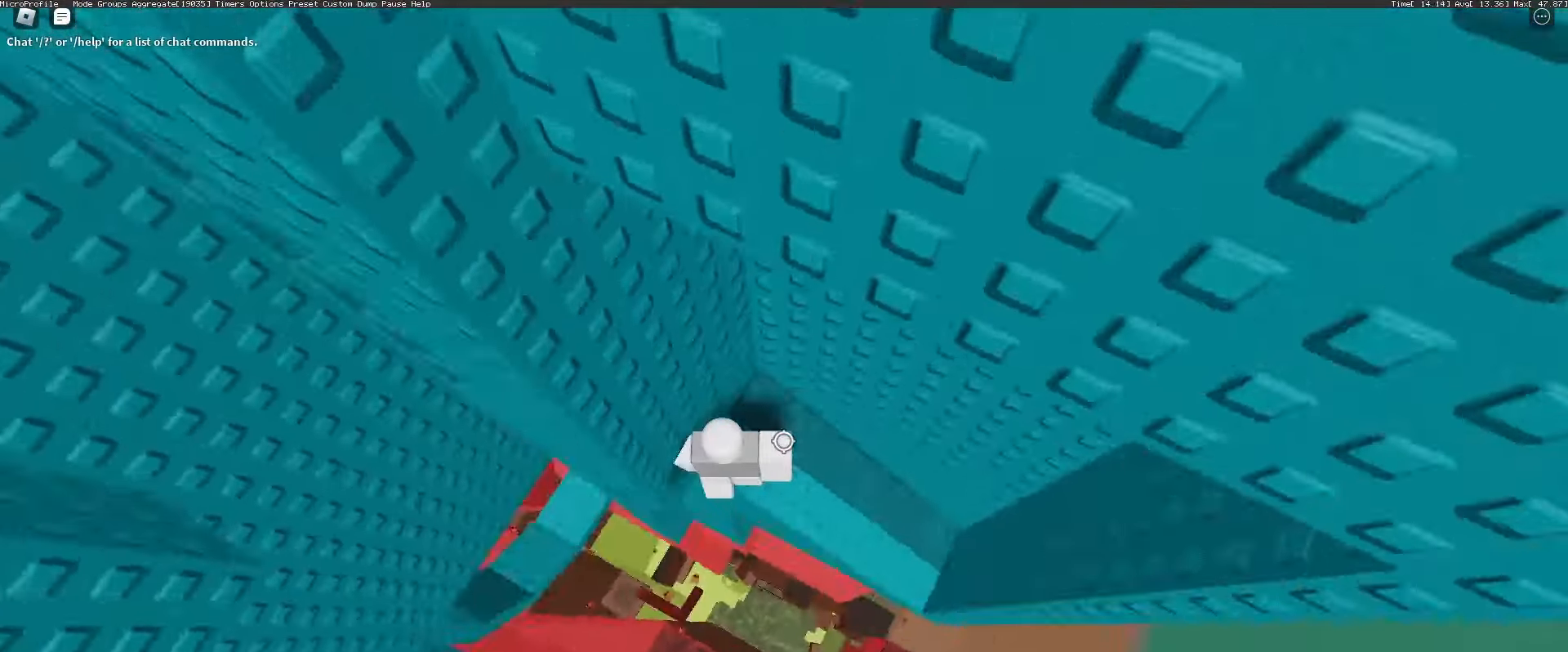
{"keys": ["a"], "mouse": ["right"], "events": [[83, "a", "down"], [167, "mouse_wheel", "down"], [217, "mouse_wheel", "up"], [217, "space", "down"], [267, "space", "up"]]}
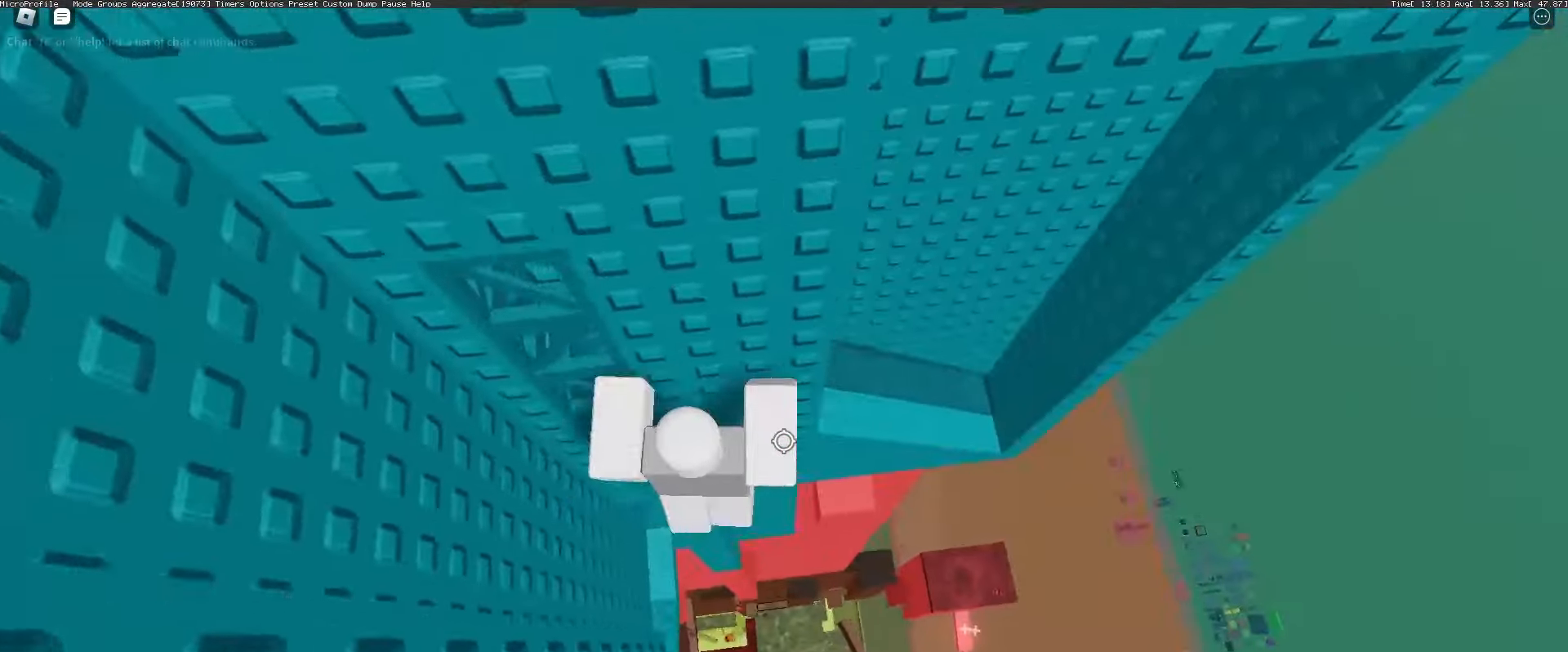
{"keys": ["w"], "mouse": ["right"], "events": [[50, "w", "down"], [233, "a", "up"], [367, "mouse_wheel", "down"], [367, "shift", "down"], [467, "mouse_wheel", "up"], [467, "shift", "up"]]}
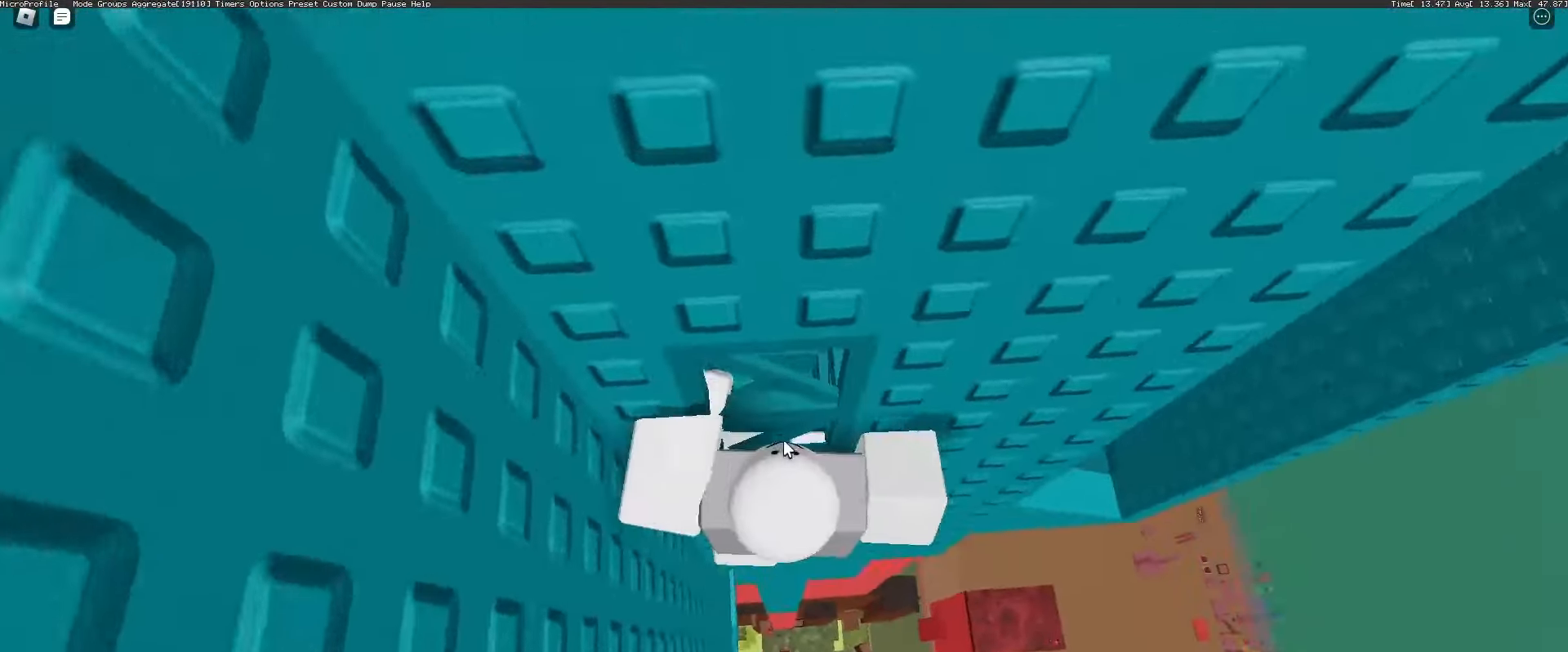
{"keys": ["d"], "mouse": ["right"], "events": [[50, "w", "up"], [100, "d", "down"]]}
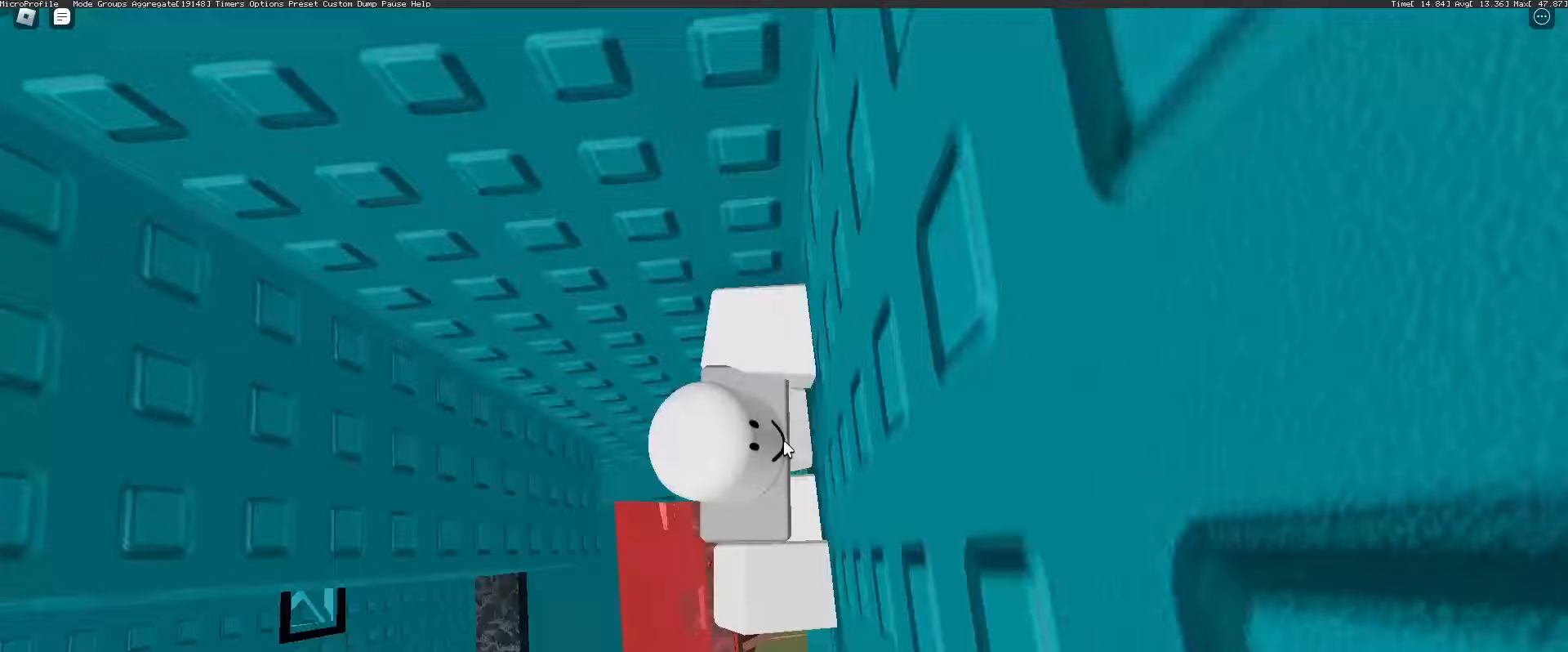
{"keys": ["a", "space"], "mouse": ["right"], "events": [[83, "d", "up"], [400, "a", "down"], [400, "shift", "down"], [500, "shift", "up"], [500, "space", "down"]]}
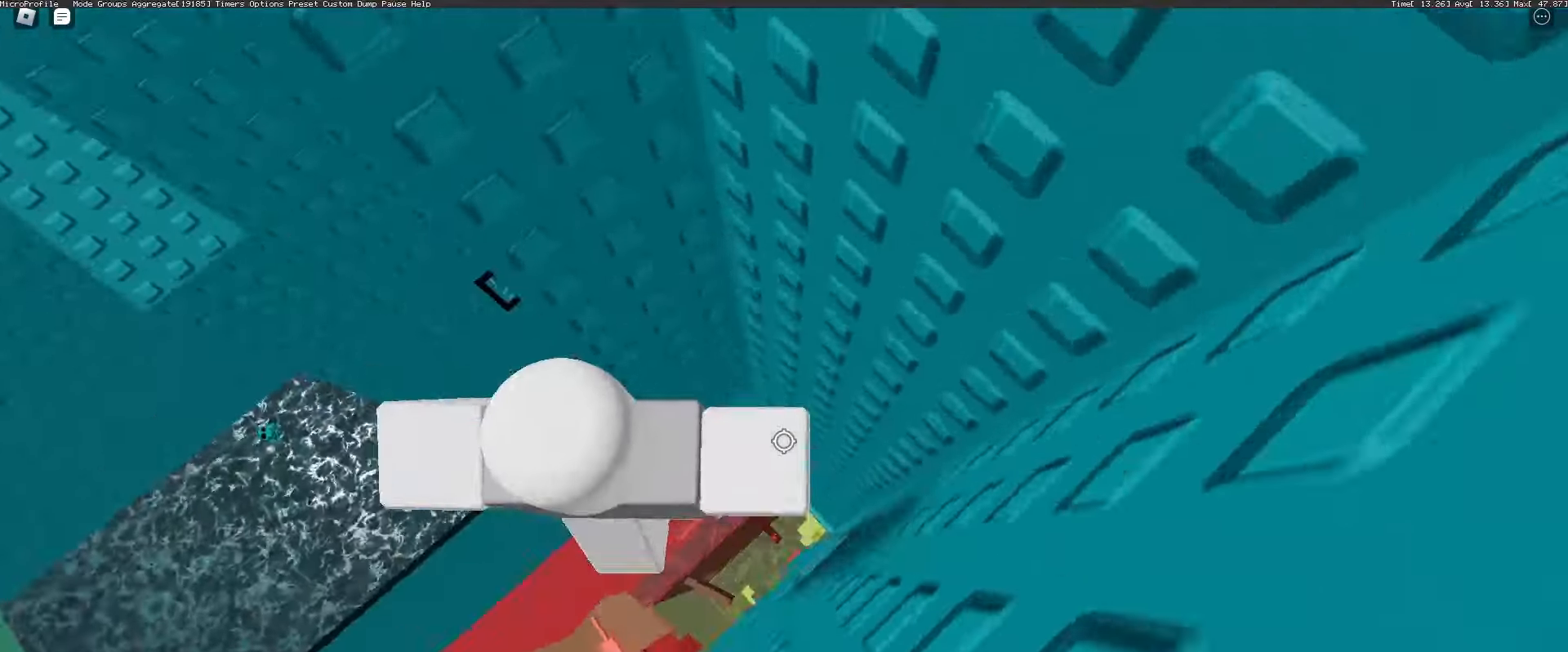
{"keys": ["w"], "mouse": ["right"], "events": [[50, "mouse_wheel", "down"], [100, "space", "up"], [283, "mouse_wheel", "up"], [283, "shift", "down"], [333, "w", "down"], [417, "a", "up"], [417, "shift", "up"]]}
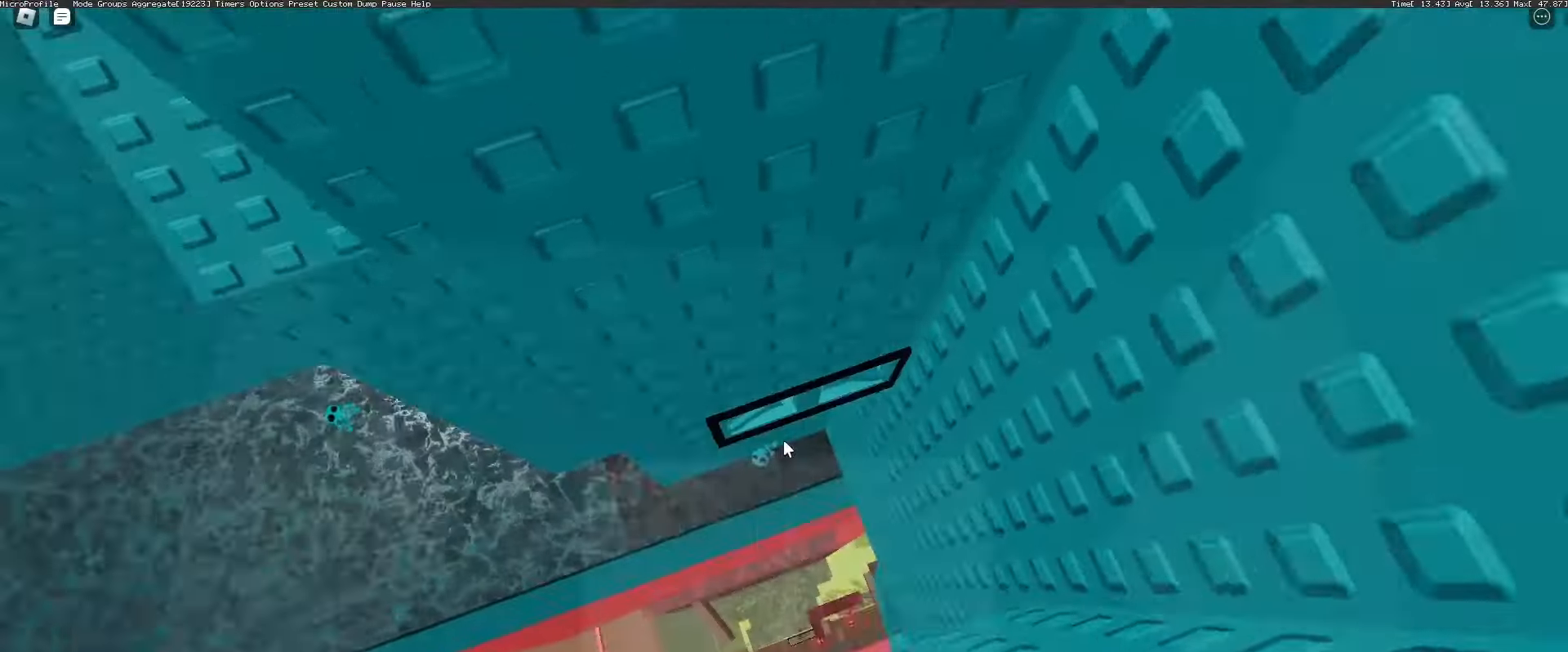
{"keys": [], "mouse": ["right"], "events": [[483, "w", "up"]]}
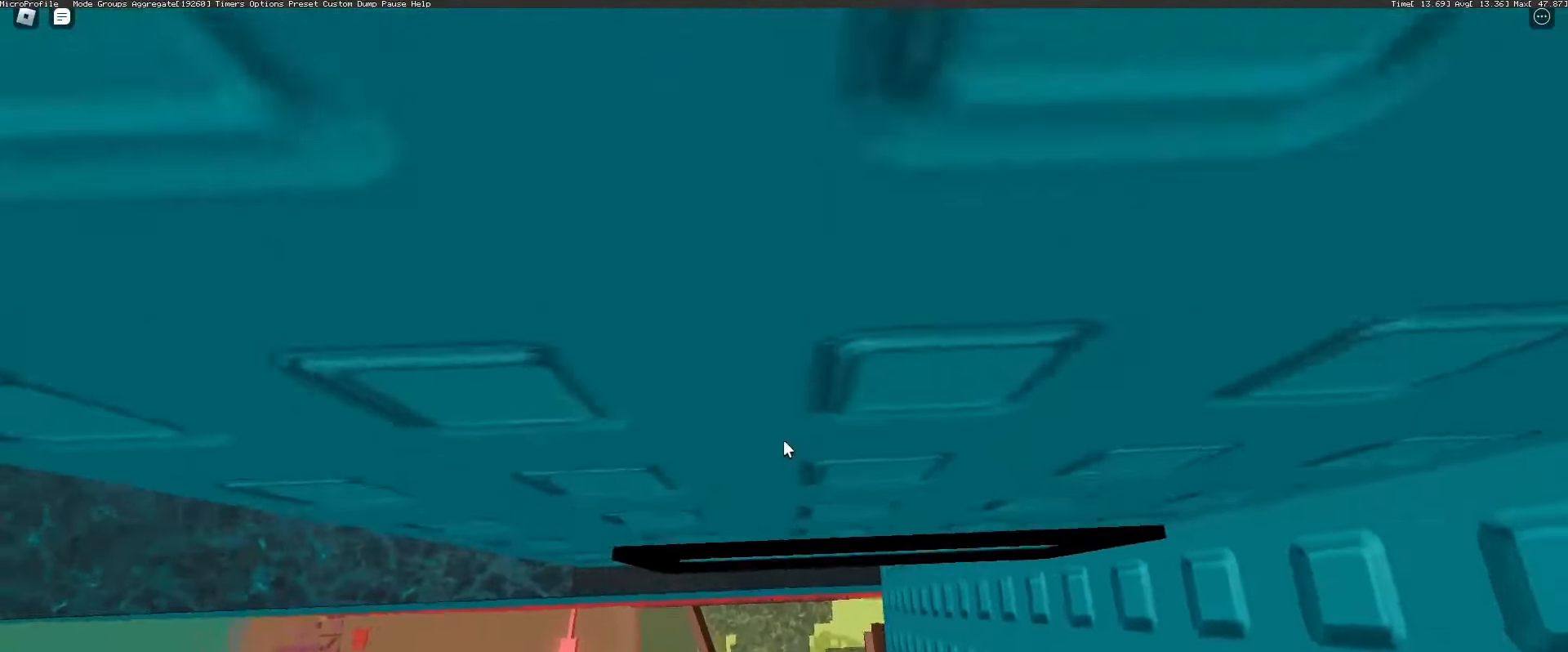
{"keys": ["a"], "mouse": ["right"], "events": [[167, "a", "down"], [167, "w", "down"], [300, "space", "down"], [300, "w", "up"], [350, "space", "up"]]}
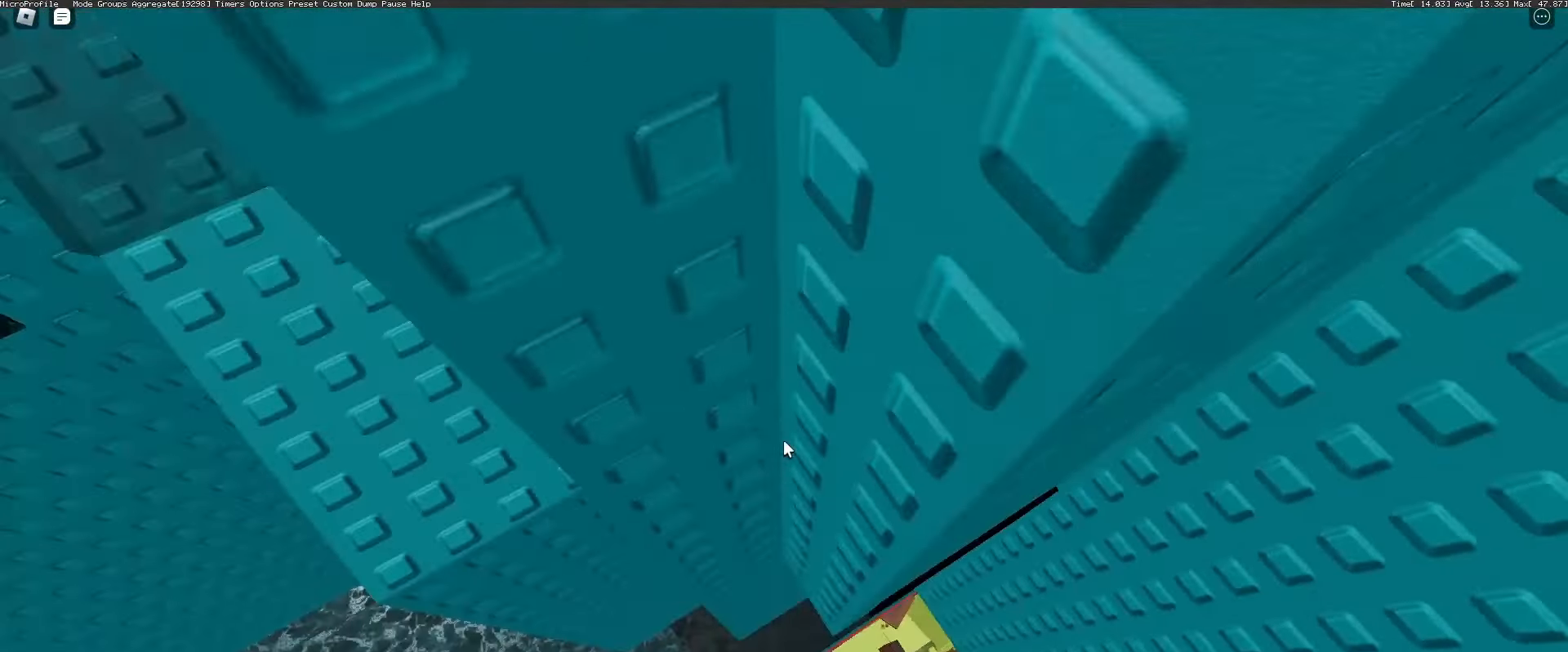
{"keys": ["shift"], "mouse": ["right"], "events": [[267, "mouse_wheel", "down"], [367, "a", "up"], [417, "mouse_wheel", "up"], [467, "shift", "down"]]}
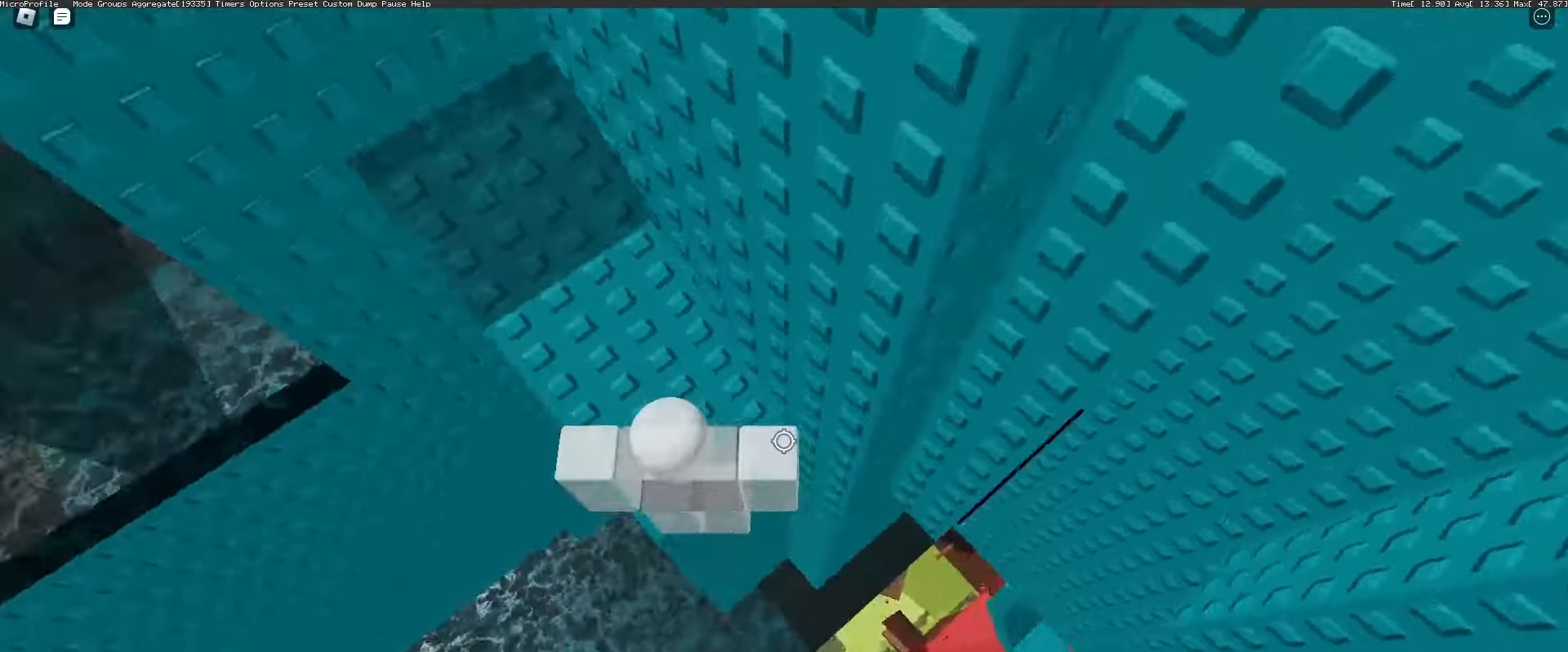
{"keys": [], "mouse": ["right"], "events": [[17, "mouse_wheel", "down"], [17, "shift", "up"], [67, "mouse_wheel", "up"], [117, "w", "down"], [250, "space", "down"], [333, "space", "up"], [433, "w", "up"]]}
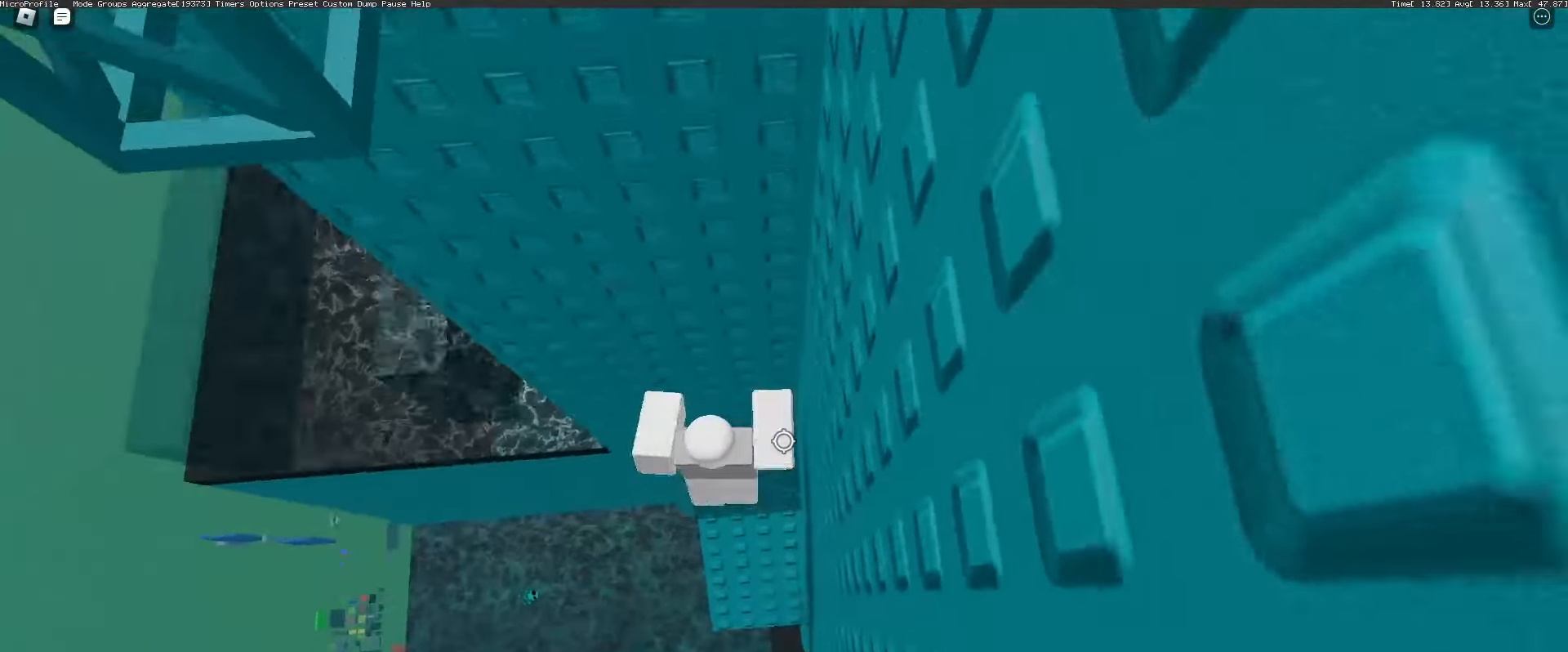
{"keys": ["a", "space"], "mouse": ["right"], "events": [[67, "mouse_wheel", "down"], [117, "mouse_wheel", "up"], [167, "a", "down"], [317, "space", "down"], [350, "mouse_wheel", "down"], [400, "mouse_wheel", "up"]]}
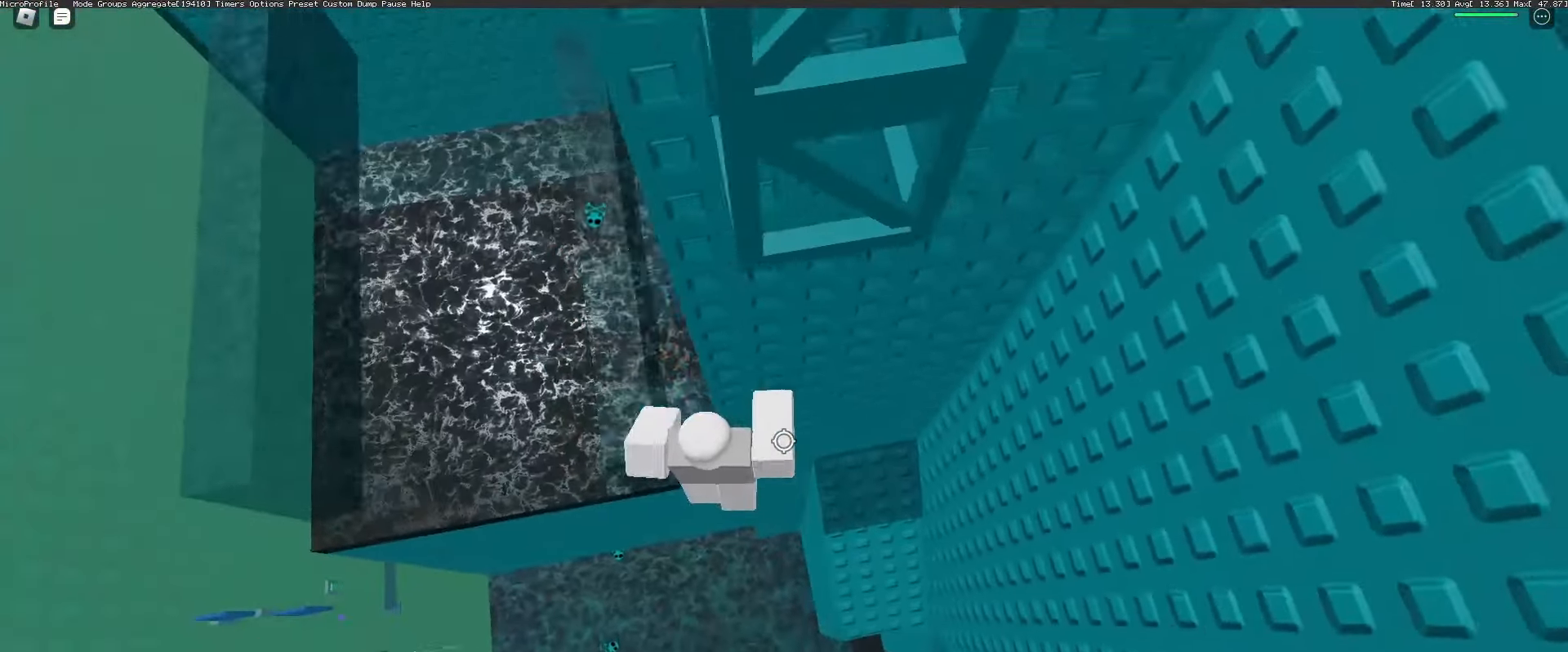
{"keys": ["space", "w"], "mouse": ["right"], "events": [[83, "w", "down"], [233, "a", "up"]]}